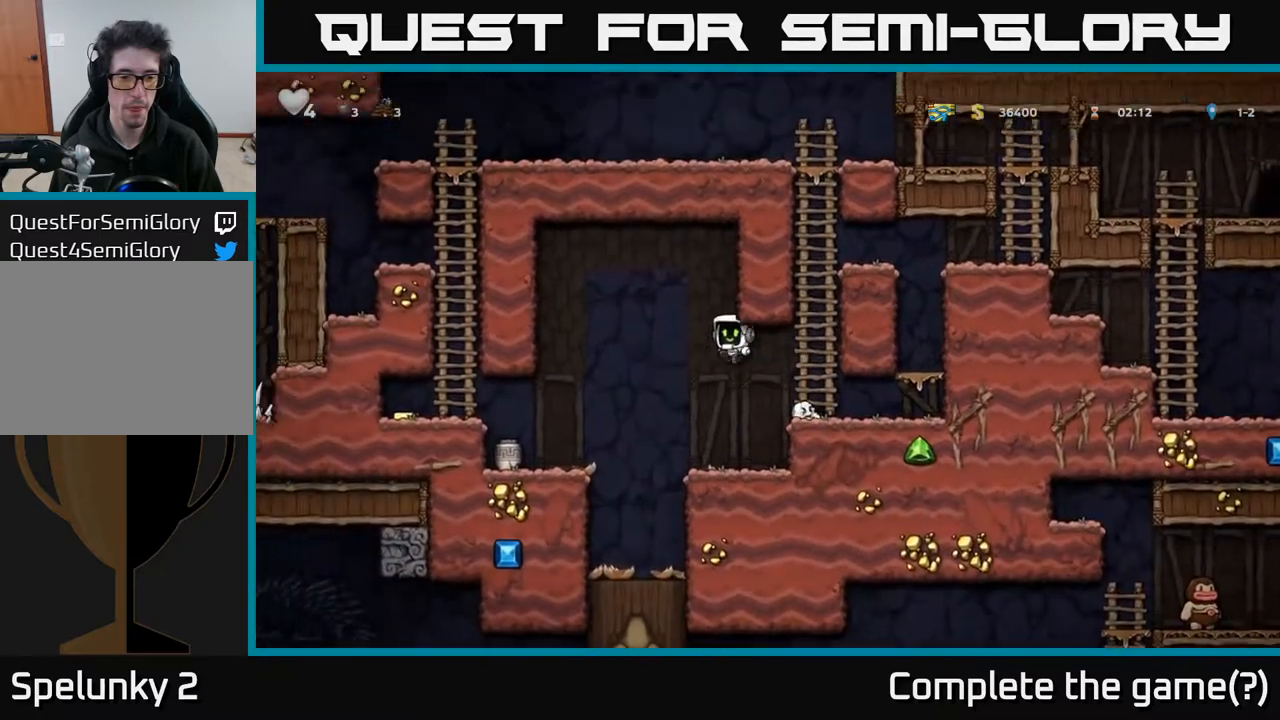
Gameplay with a controller (Xbox layout); each line is a JSON object with the inputs held at the frame after it. "events" lists button and stick changes between this image and that frame as [ms after this image, input, new state], when the widget could be followed in between.
{"buttons": ["DPAD_DOWN"], "left_stick": "center", "right_stick": "center", "events": [[450, "DPAD_DOWN", "down"], [467, "DPAD_LEFT", "up"]]}
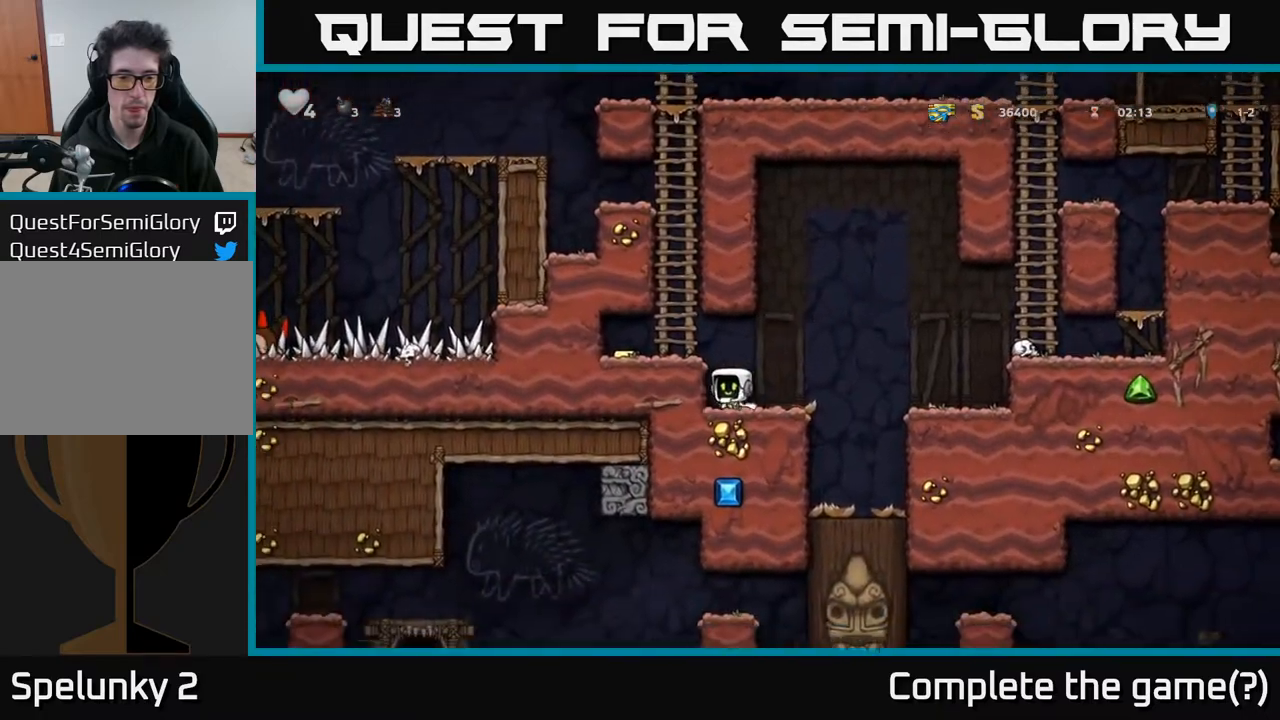
{"buttons": [], "left_stick": "center", "right_stick": "center", "events": [[33, "X", "down"], [150, "DPAD_DOWN", "up"], [150, "X", "up"], [167, "DPAD_DOWN", "down"], [200, "DPAD_DOWN", "up"], [200, "DPAD_RIGHT", "down"], [250, "DPAD_RIGHT", "up"], [250, "X", "down"], [333, "X", "up"]]}
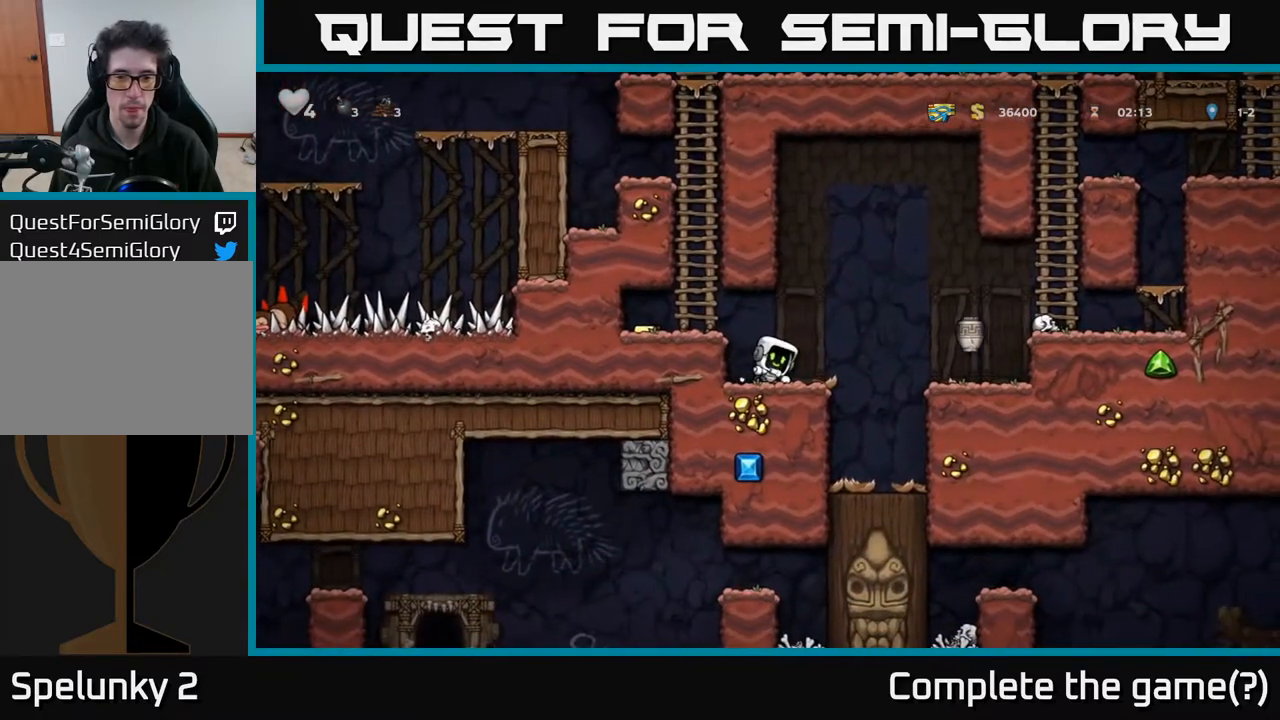
{"buttons": [], "left_stick": "center", "right_stick": "center", "events": [[33, "DPAD_LEFT", "down"], [67, "A", "down"], [217, "A", "up"], [467, "DPAD_LEFT", "up"]]}
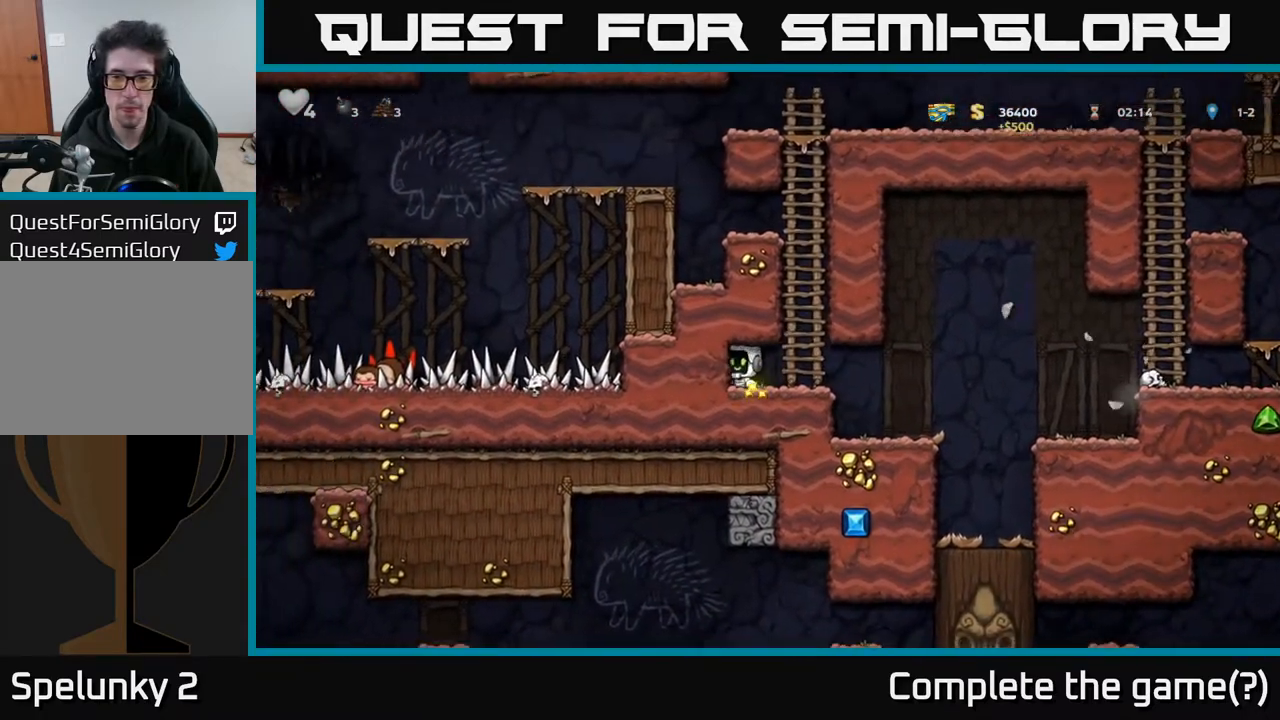
{"buttons": ["DPAD_UP"], "left_stick": "center", "right_stick": "center", "events": [[17, "DPAD_RIGHT", "down"], [250, "DPAD_RIGHT", "up"], [283, "DPAD_LEFT", "down"], [300, "A", "down"], [350, "DPAD_UP", "down"], [400, "DPAD_LEFT", "up"], [450, "A", "up"]]}
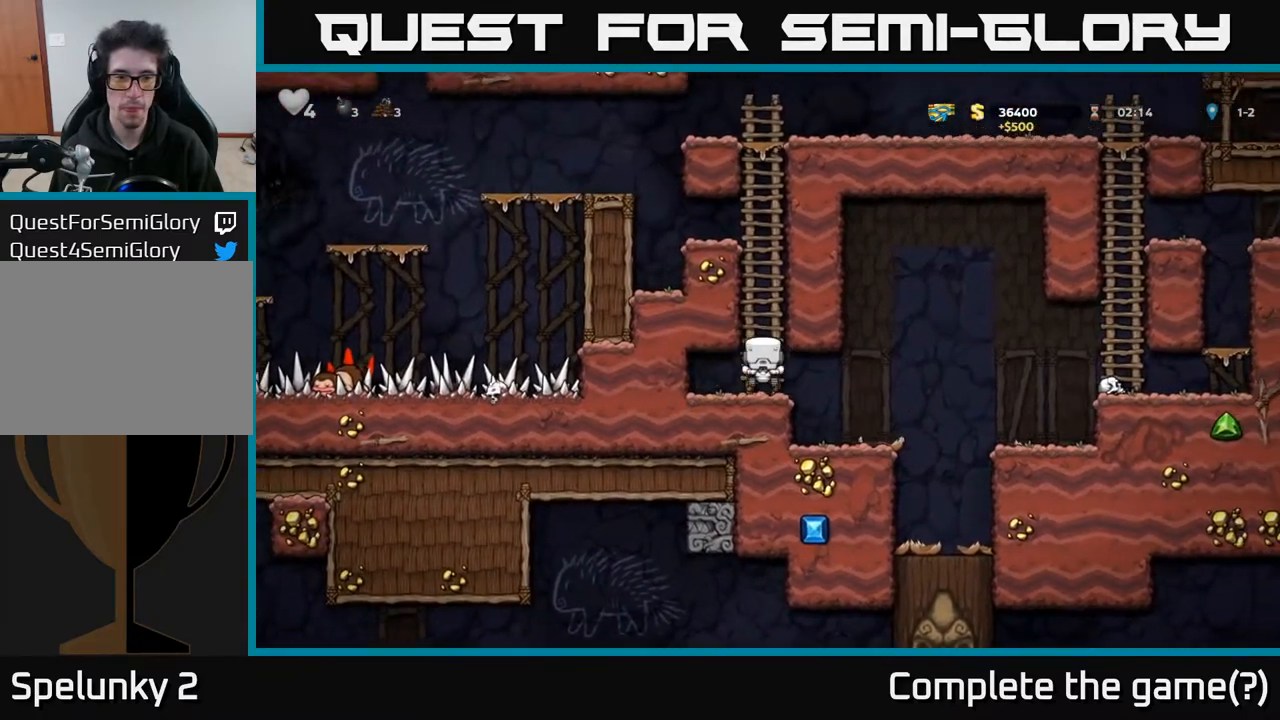
{"buttons": ["A", "DPAD_UP"], "left_stick": "center", "right_stick": "center", "events": [[117, "A", "down"], [300, "A", "up"], [450, "A", "down"]]}
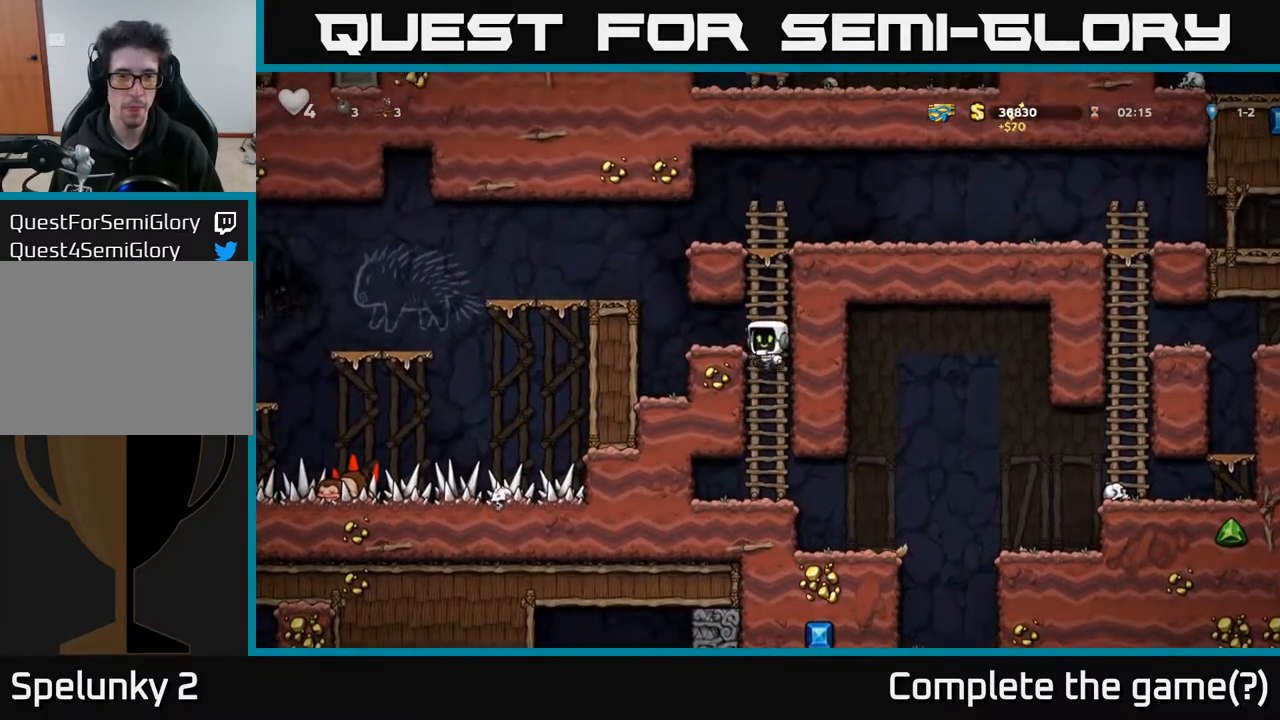
{"buttons": ["DPAD_LEFT"], "left_stick": "center", "right_stick": "center", "events": [[133, "A", "up"], [267, "A", "down"], [283, "DPAD_LEFT", "down"], [300, "DPAD_UP", "up"], [400, "A", "up"]]}
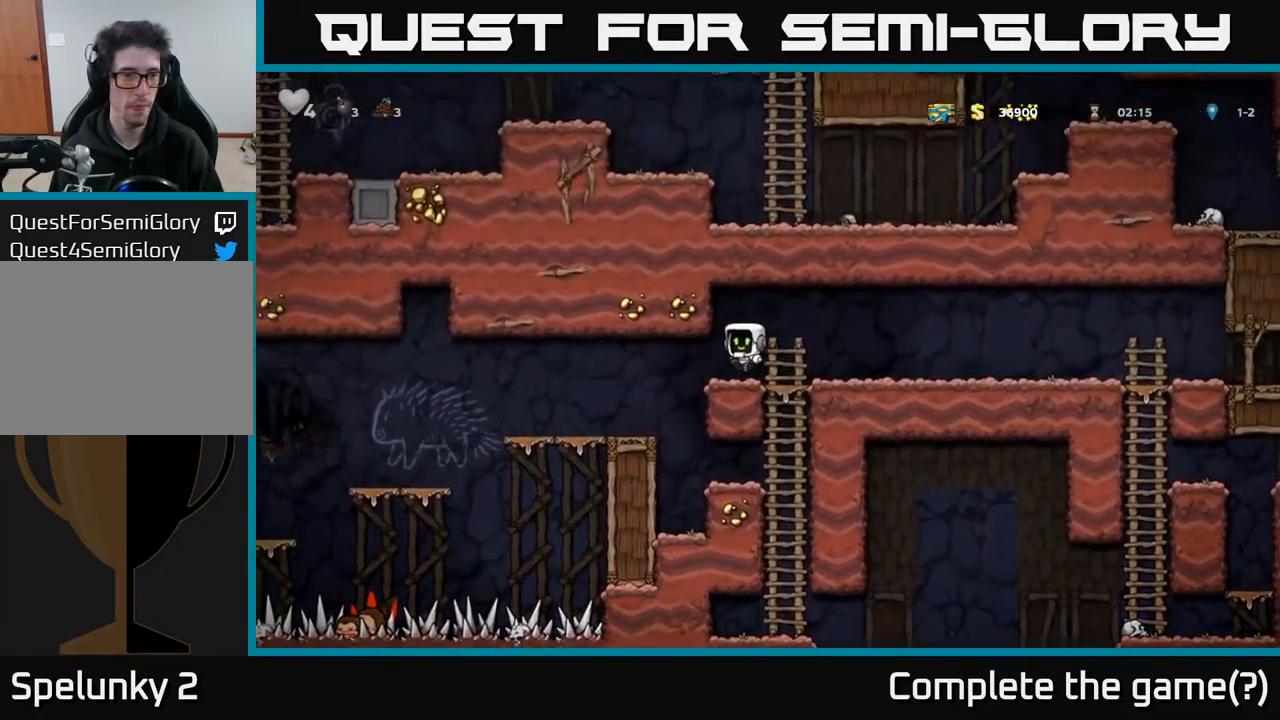
{"buttons": ["DPAD_LEFT"], "left_stick": "center", "right_stick": "center", "events": [[400, "A", "down"], [467, "A", "up"]]}
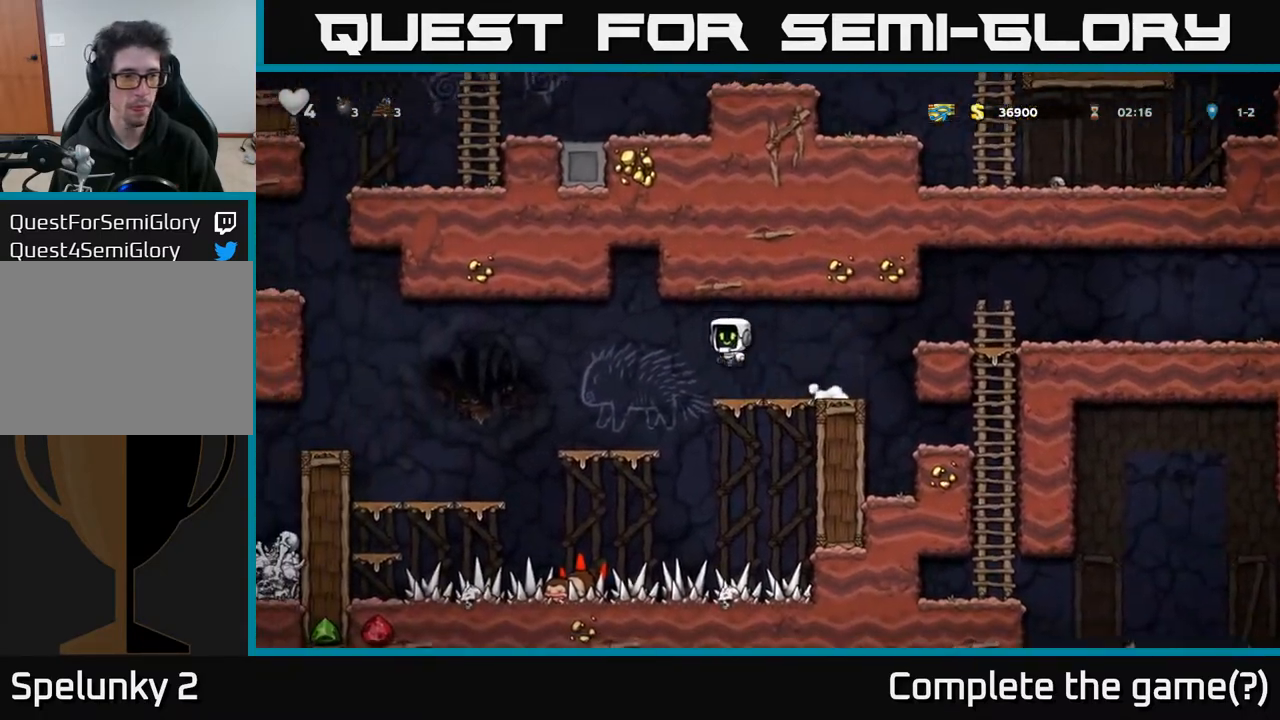
{"buttons": ["A", "DPAD_LEFT"], "left_stick": "center", "right_stick": "center", "events": [[150, "DPAD_LEFT", "up"], [333, "DPAD_LEFT", "down"], [483, "A", "down"]]}
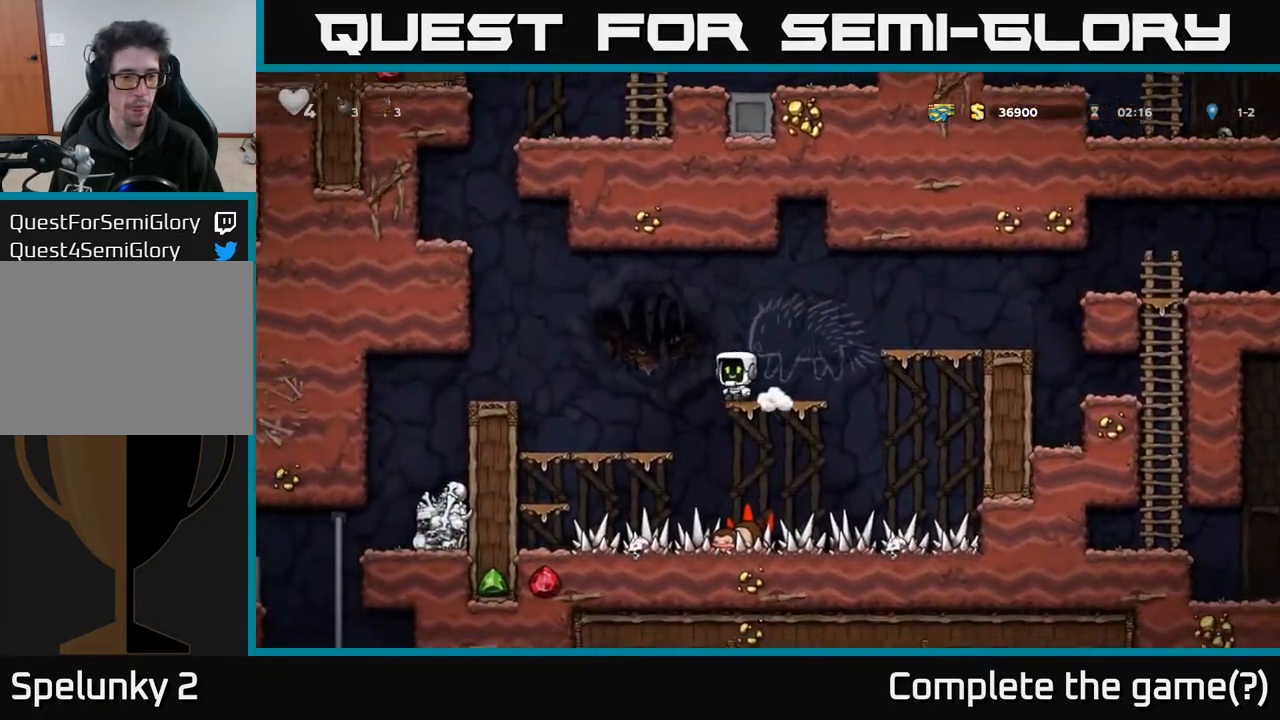
{"buttons": ["DPAD_LEFT"], "left_stick": "center", "right_stick": "center", "events": [[300, "A", "up"]]}
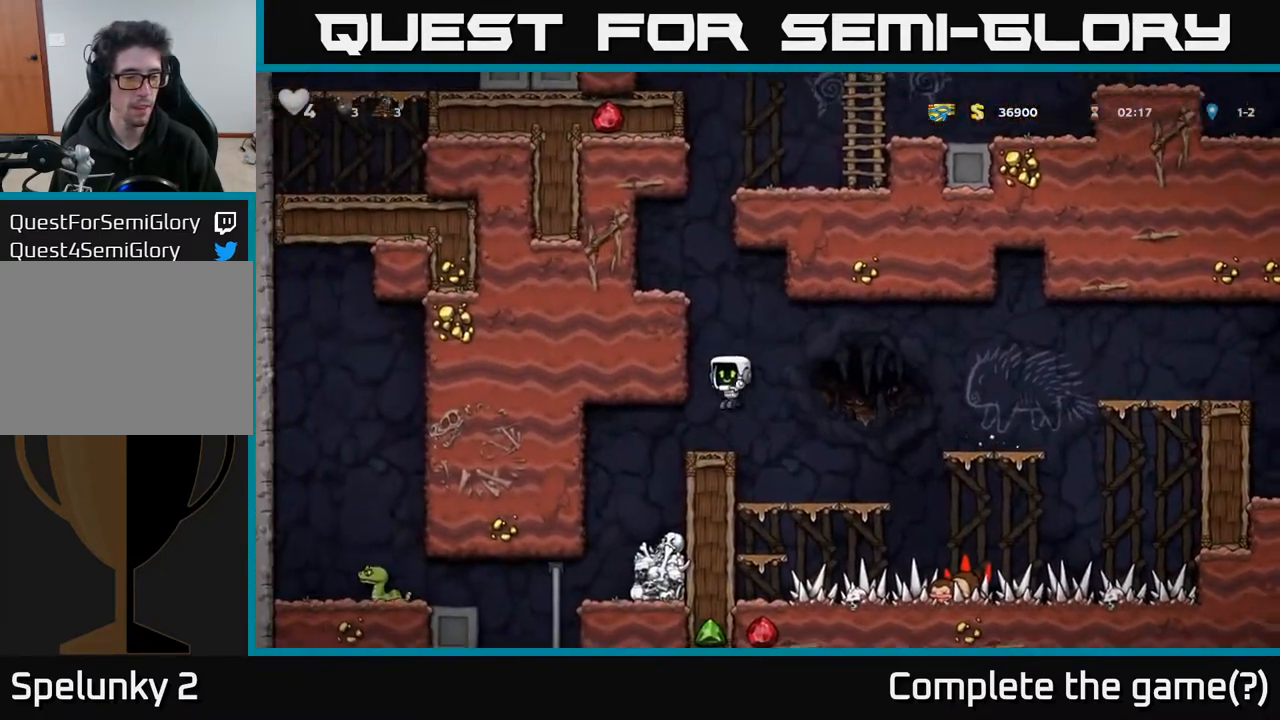
{"buttons": [], "left_stick": "center", "right_stick": "center", "events": [[300, "DPAD_LEFT", "up"]]}
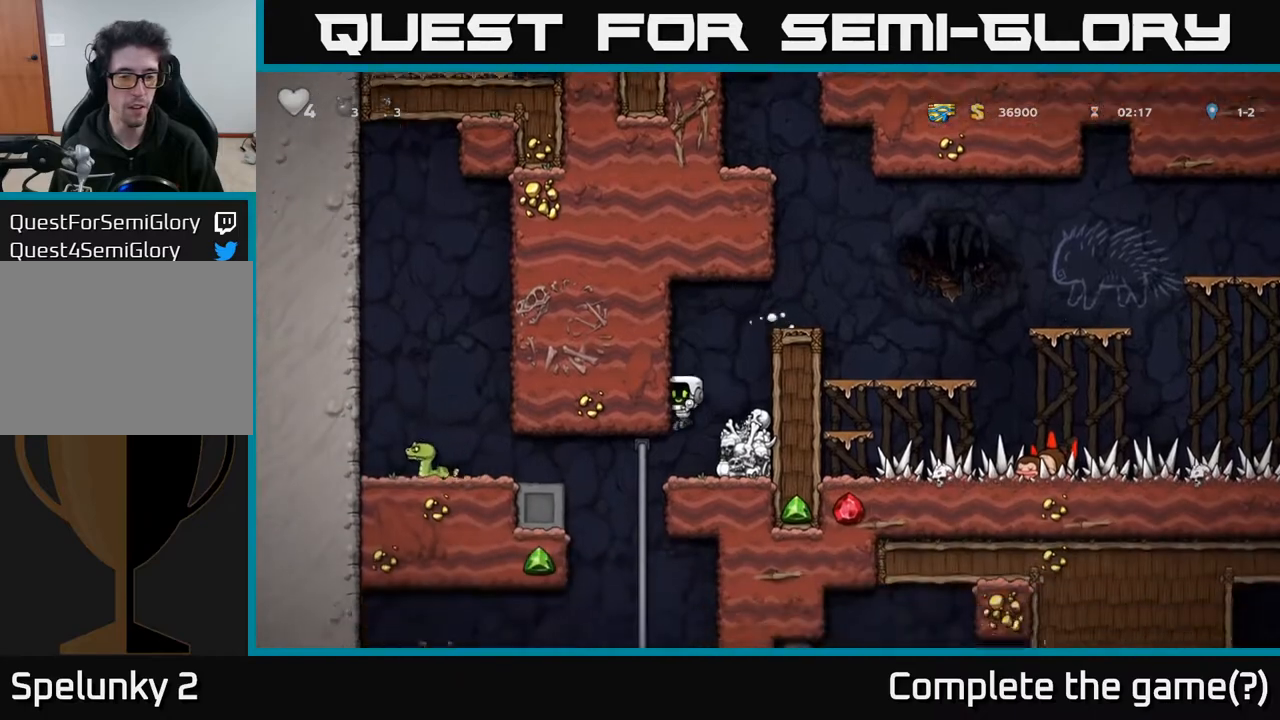
{"buttons": ["A", "DPAD_LEFT"], "left_stick": "center", "right_stick": "center", "events": [[67, "DPAD_LEFT", "down"], [200, "DPAD_UP", "down"], [233, "DPAD_LEFT", "up"], [317, "DPAD_LEFT", "down"], [333, "DPAD_UP", "up"], [367, "A", "down"]]}
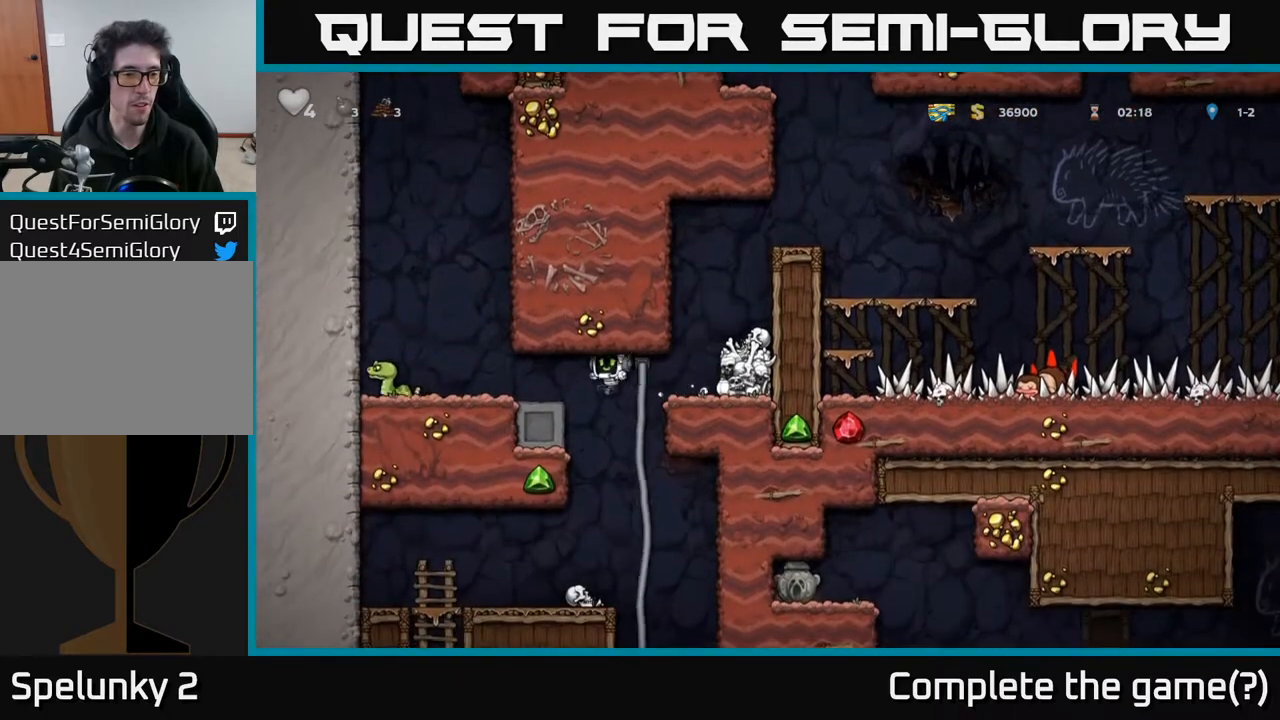
{"buttons": ["A", "DPAD_LEFT"], "left_stick": "center", "right_stick": "center", "events": [[17, "A", "up"], [133, "DPAD_LEFT", "up"], [483, "DPAD_LEFT", "down"], [500, "A", "down"]]}
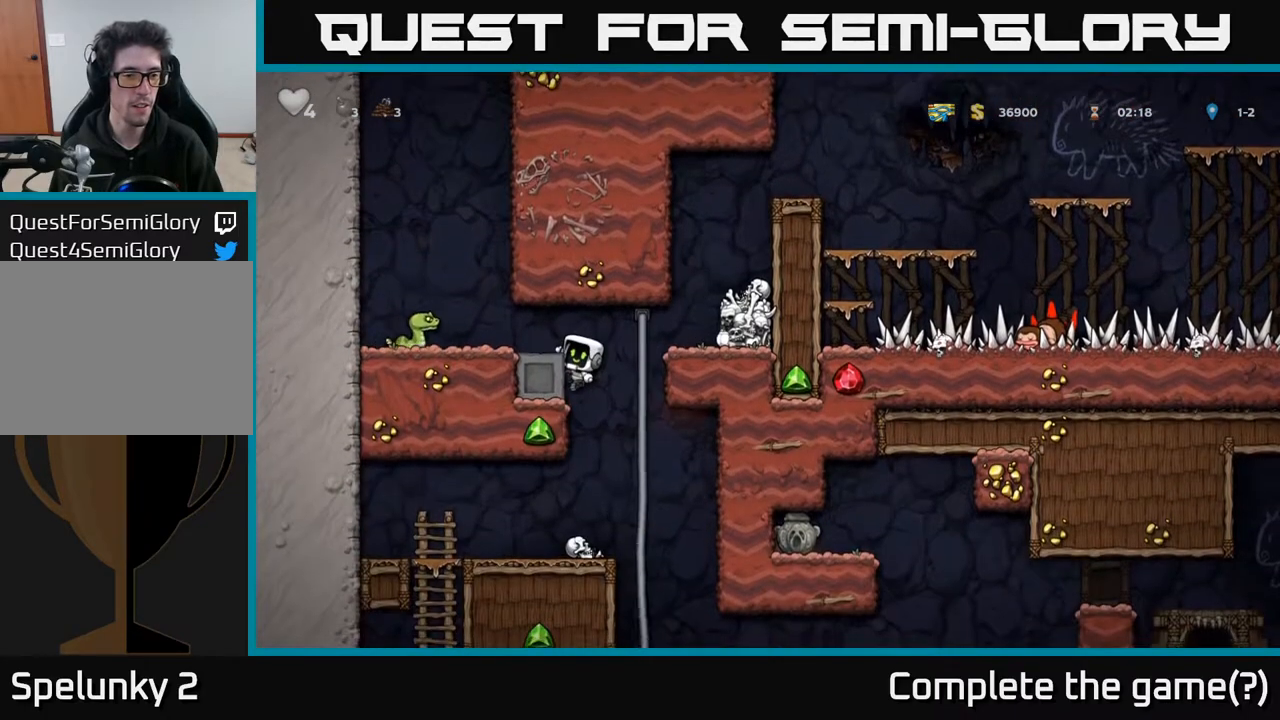
{"buttons": ["DPAD_LEFT"], "left_stick": "center", "right_stick": "center", "events": [[67, "X", "down"], [117, "A", "up"], [183, "X", "up"], [200, "DPAD_LEFT", "up"], [383, "DPAD_LEFT", "down"]]}
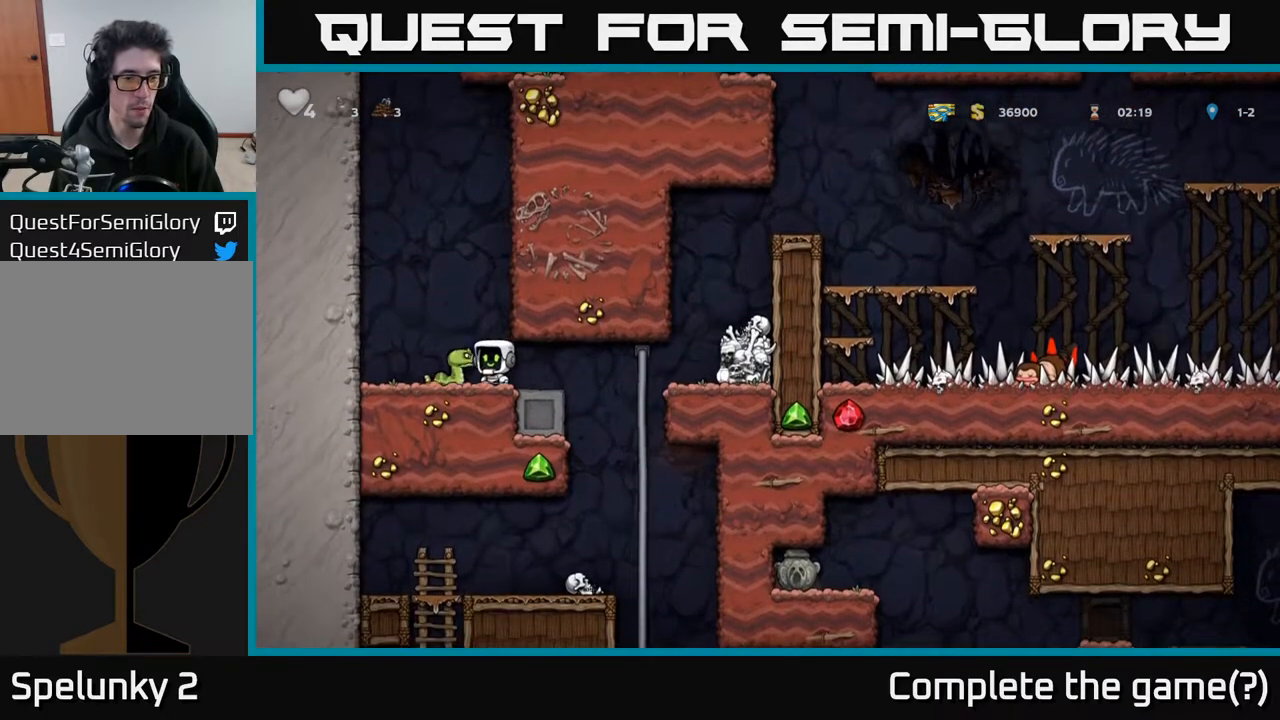
{"buttons": ["X", "DPAD_LEFT"], "left_stick": "center", "right_stick": "center", "events": [[33, "DPAD_LEFT", "up"], [167, "X", "down"], [217, "X", "up"], [383, "DPAD_LEFT", "down"], [417, "X", "down"]]}
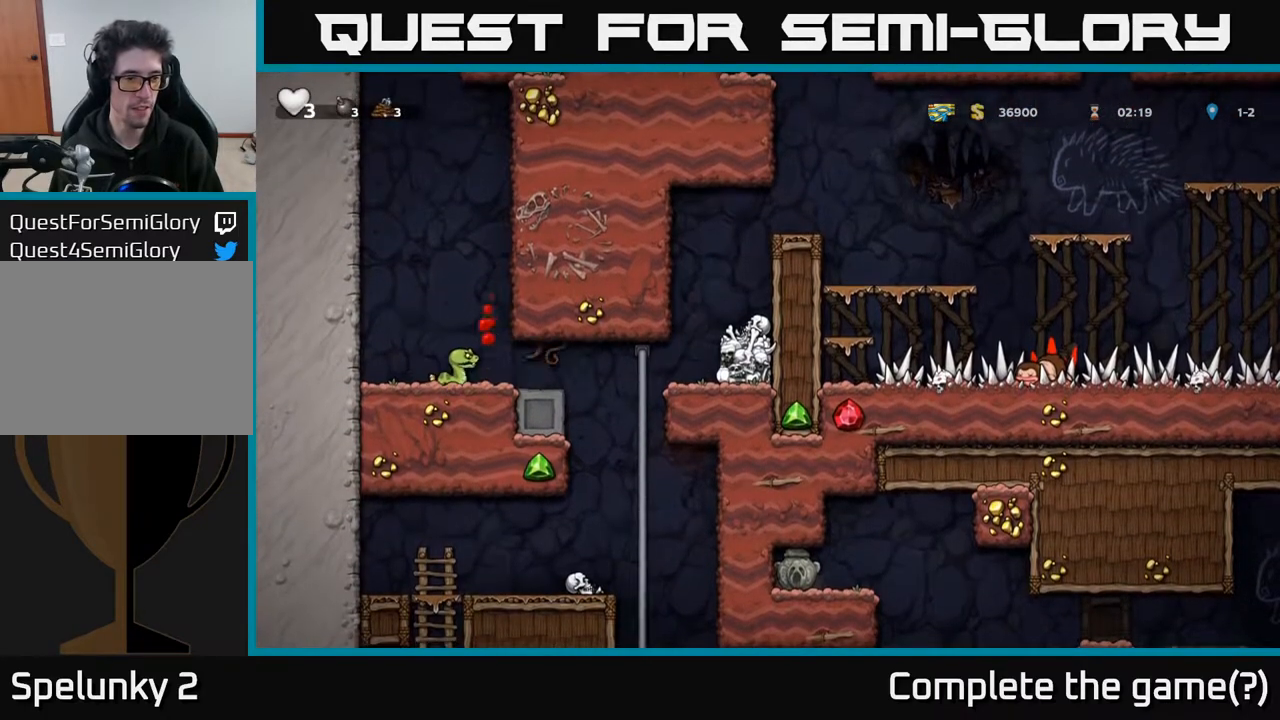
{"buttons": ["DPAD_RIGHT"], "left_stick": "center", "right_stick": "center", "events": [[17, "X", "up"], [317, "DPAD_LEFT", "up"], [350, "DPAD_RIGHT", "down"]]}
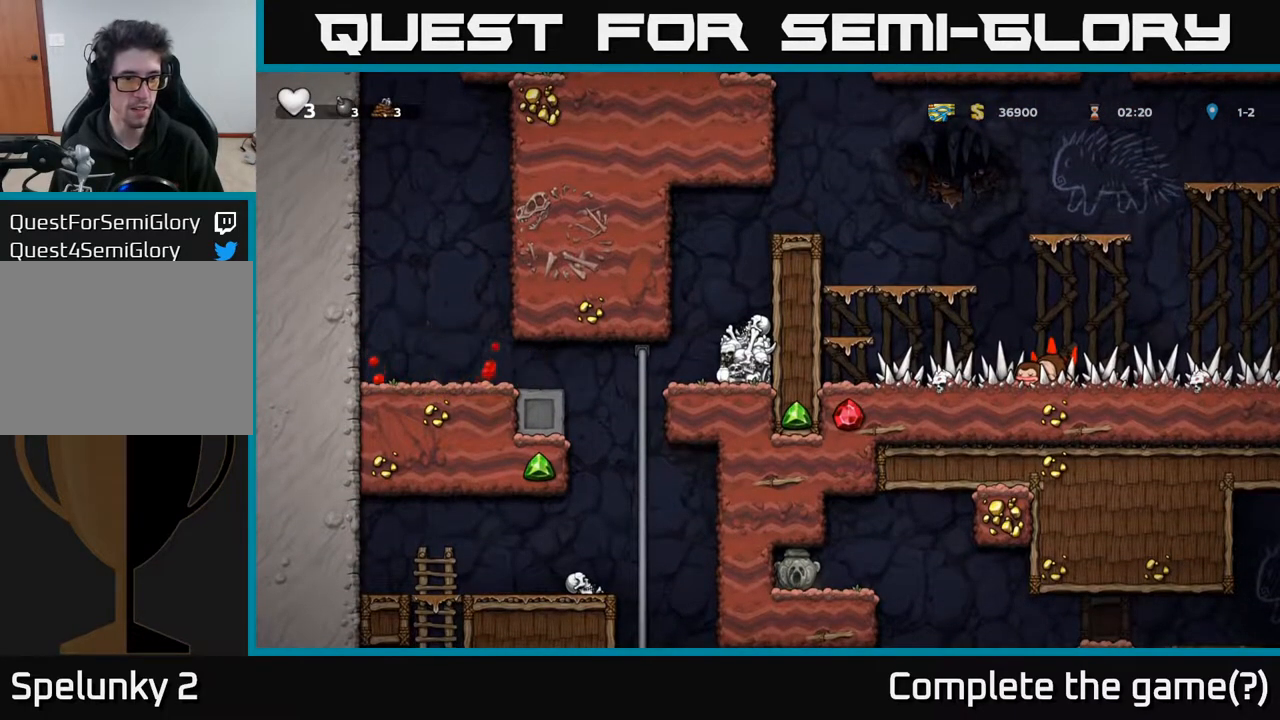
{"buttons": ["DPAD_RIGHT"], "left_stick": "center", "right_stick": "center", "events": []}
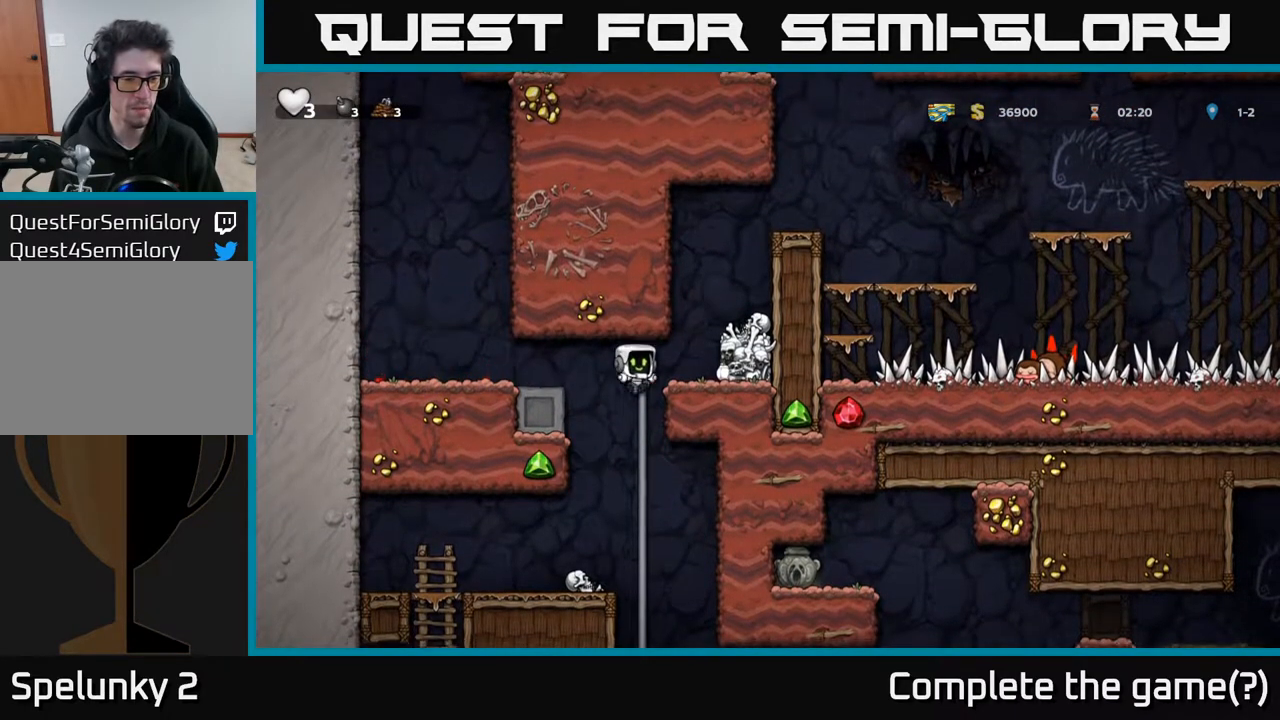
{"buttons": [], "left_stick": "center", "right_stick": "center", "events": [[17, "DPAD_RIGHT", "up"], [33, "DPAD_DOWN", "down"], [50, "A", "down"], [167, "A", "up"], [217, "DPAD_LEFT", "down"], [233, "DPAD_DOWN", "up"], [400, "DPAD_LEFT", "up"], [450, "DPAD_RIGHT", "down"], [500, "DPAD_RIGHT", "up"]]}
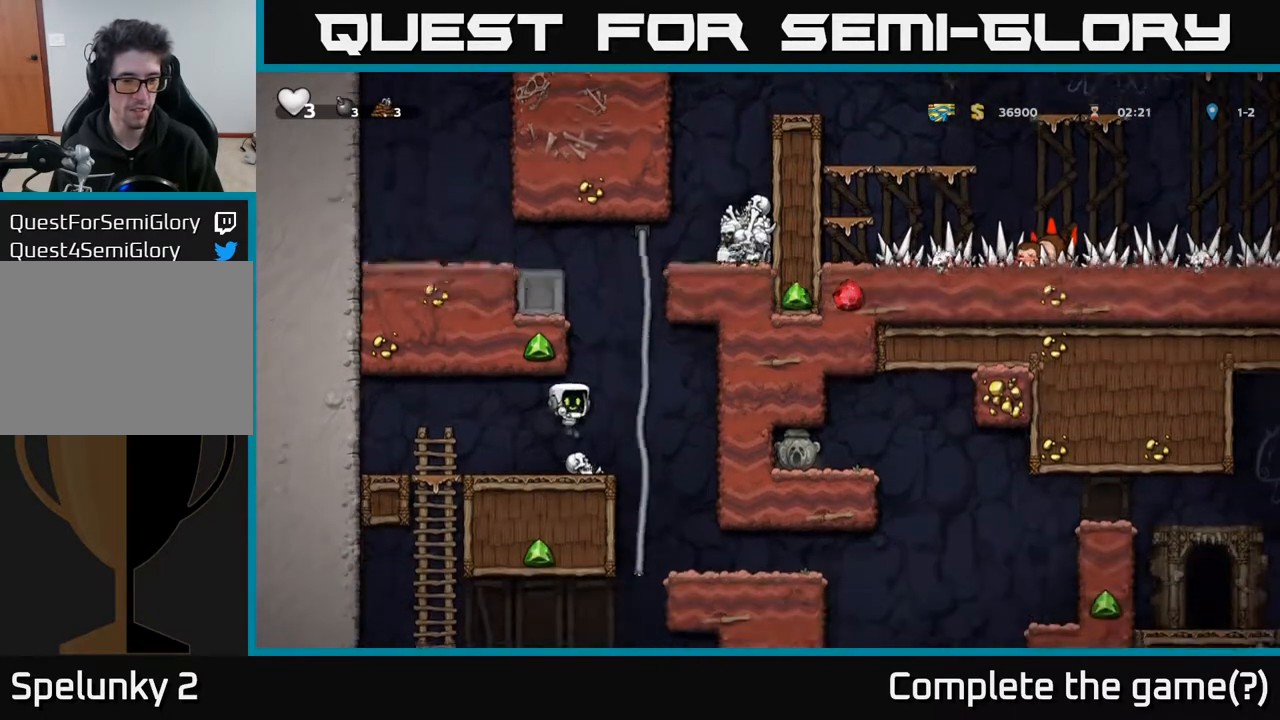
{"buttons": ["DPAD_RIGHT"], "left_stick": "center", "right_stick": "center", "events": [[200, "DPAD_RIGHT", "down"]]}
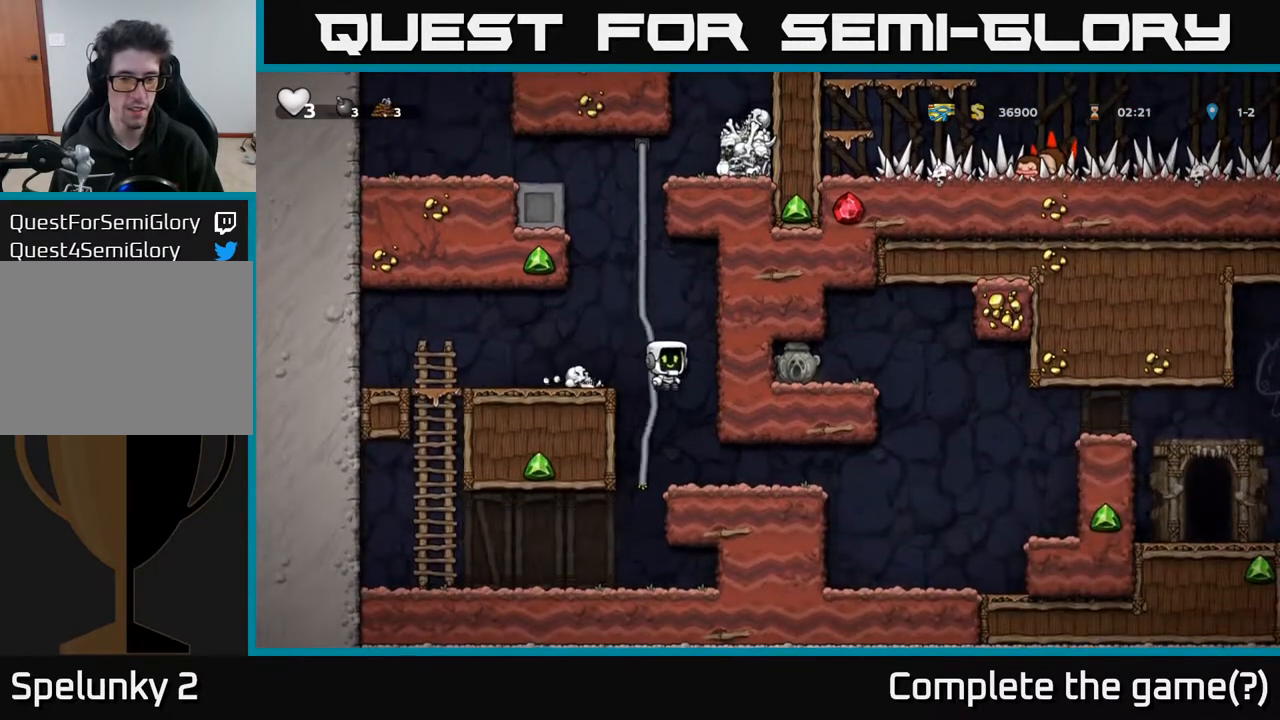
{"buttons": ["DPAD_RIGHT"], "left_stick": "center", "right_stick": "center", "events": []}
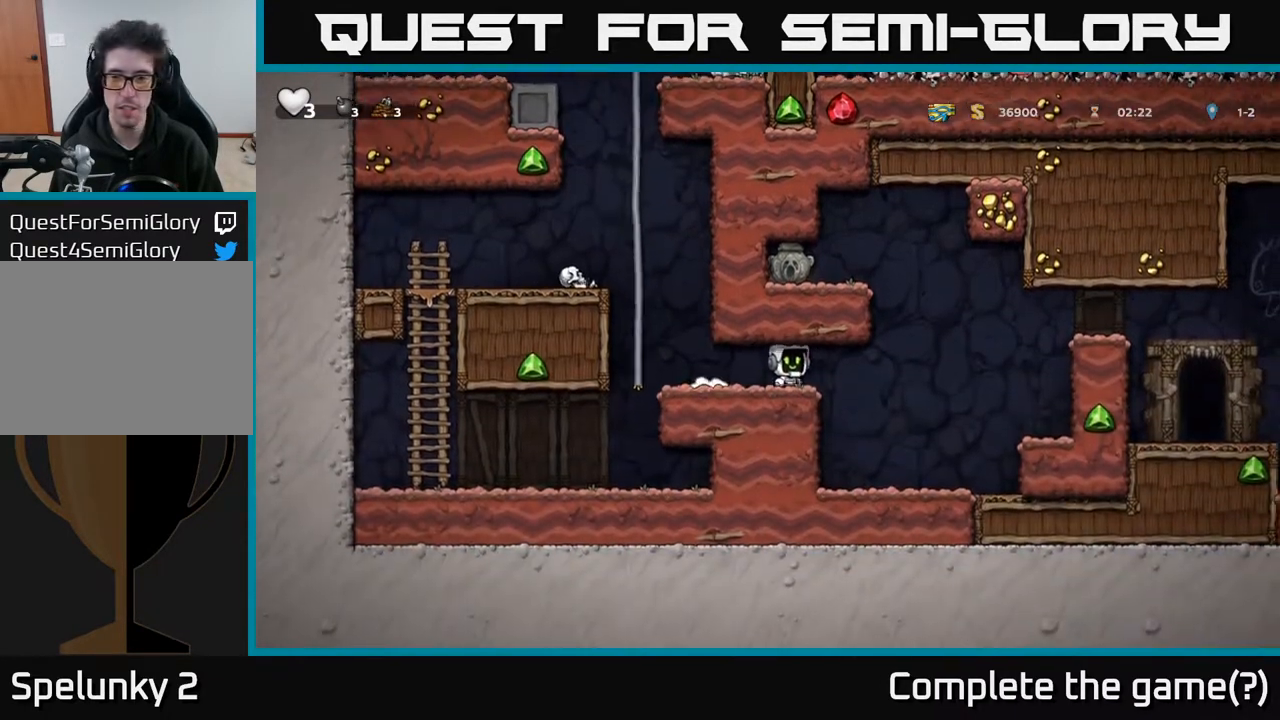
{"buttons": ["A", "DPAD_RIGHT"], "left_stick": "center", "right_stick": "center", "events": [[117, "A", "down"], [350, "A", "up"], [500, "A", "down"]]}
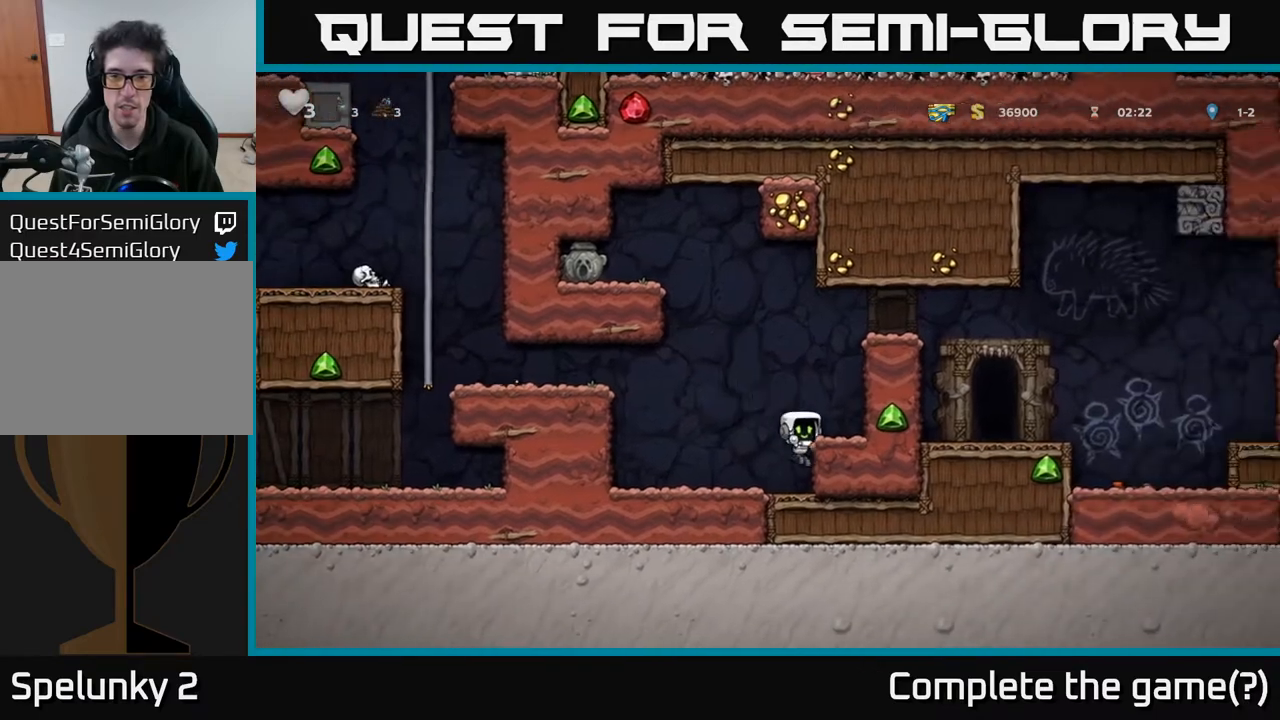
{"buttons": ["A"], "left_stick": "center", "right_stick": "center", "events": [[267, "A", "up"], [350, "DPAD_RIGHT", "up"], [500, "A", "down"]]}
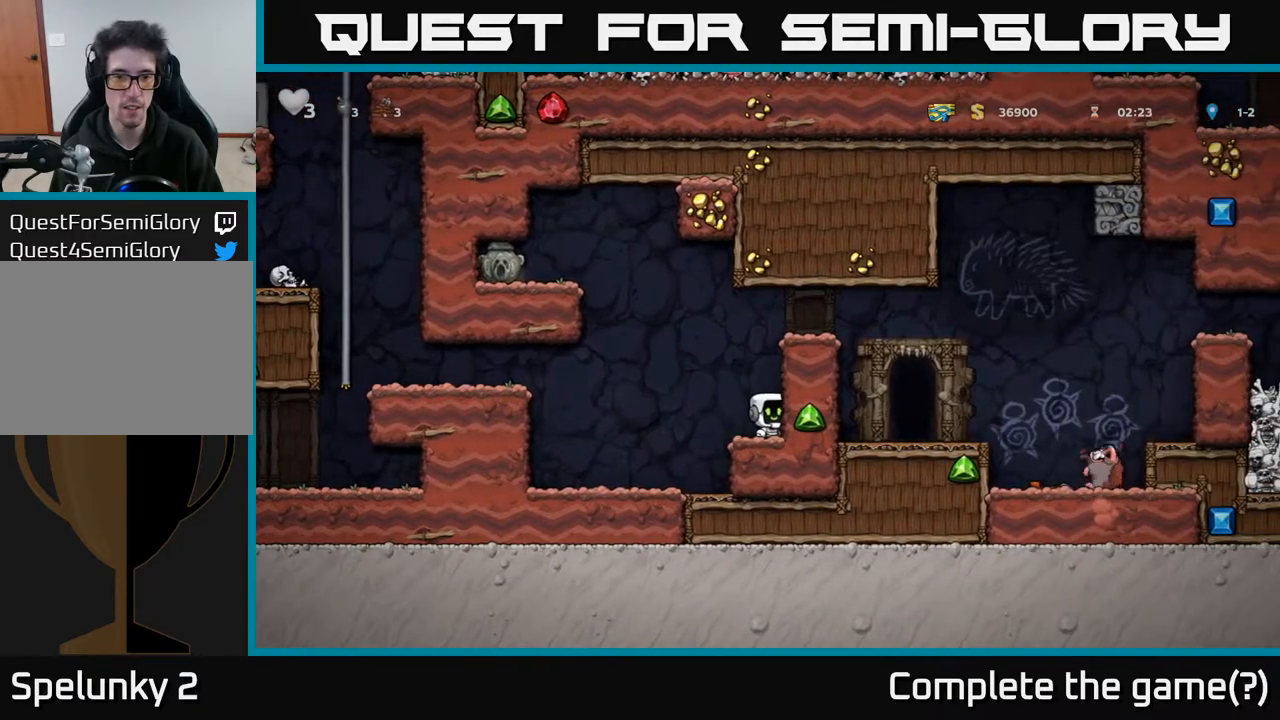
{"buttons": ["DPAD_RIGHT"], "left_stick": "center", "right_stick": "center", "events": [[117, "DPAD_RIGHT", "down"], [150, "A", "up"], [333, "A", "down"], [450, "A", "up"]]}
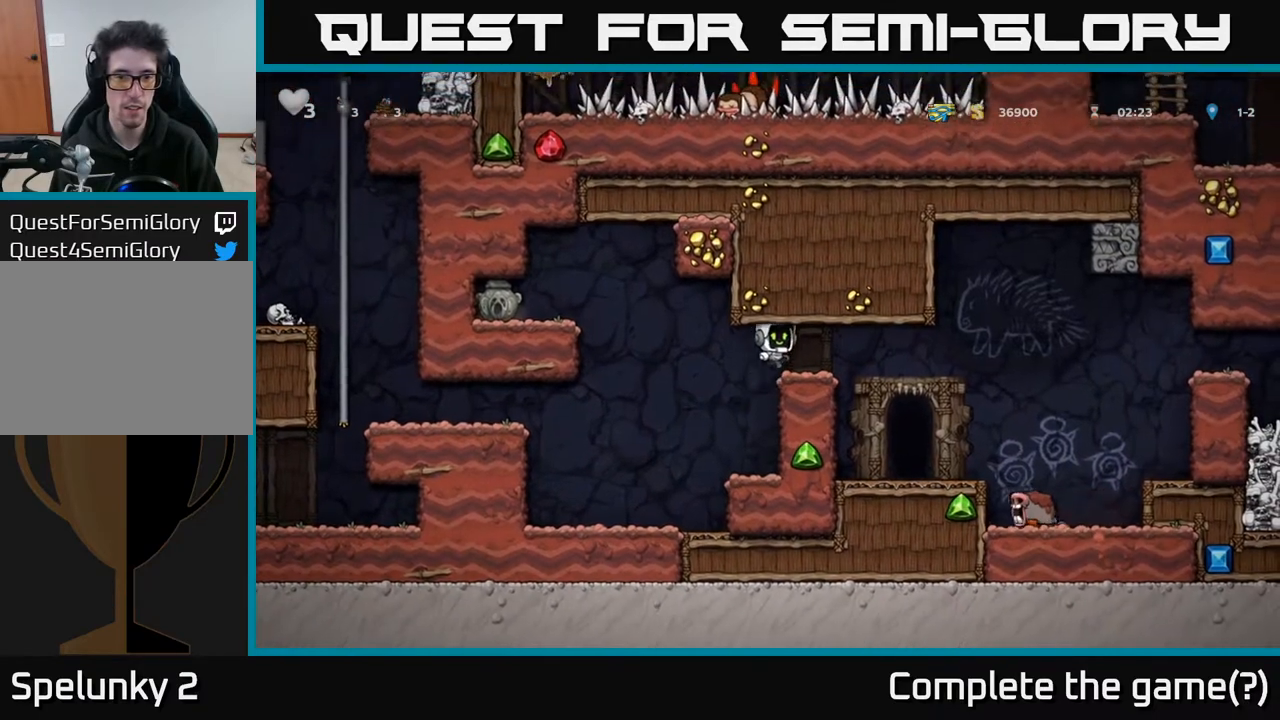
{"buttons": ["DPAD_LEFT"], "left_stick": "center", "right_stick": "center", "events": [[50, "DPAD_RIGHT", "up"], [333, "DPAD_LEFT", "down"]]}
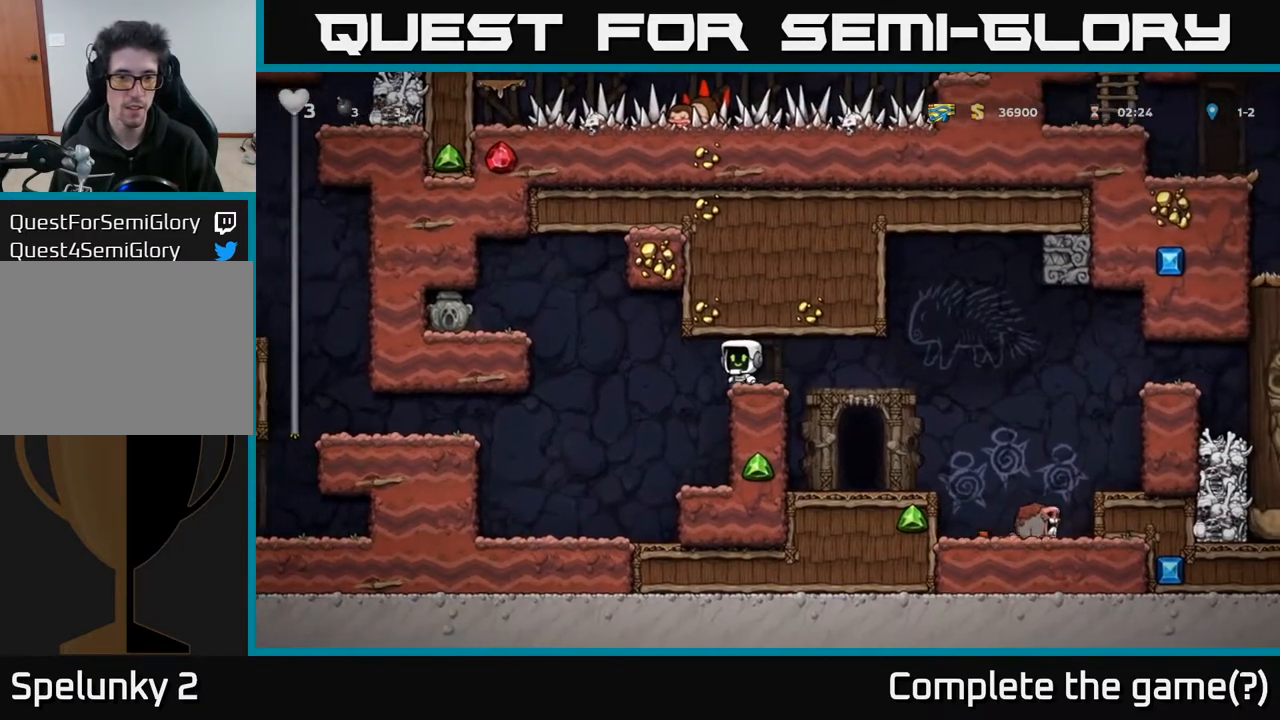
{"buttons": ["A"], "left_stick": "center", "right_stick": "center", "events": [[83, "A", "down"], [500, "DPAD_LEFT", "up"]]}
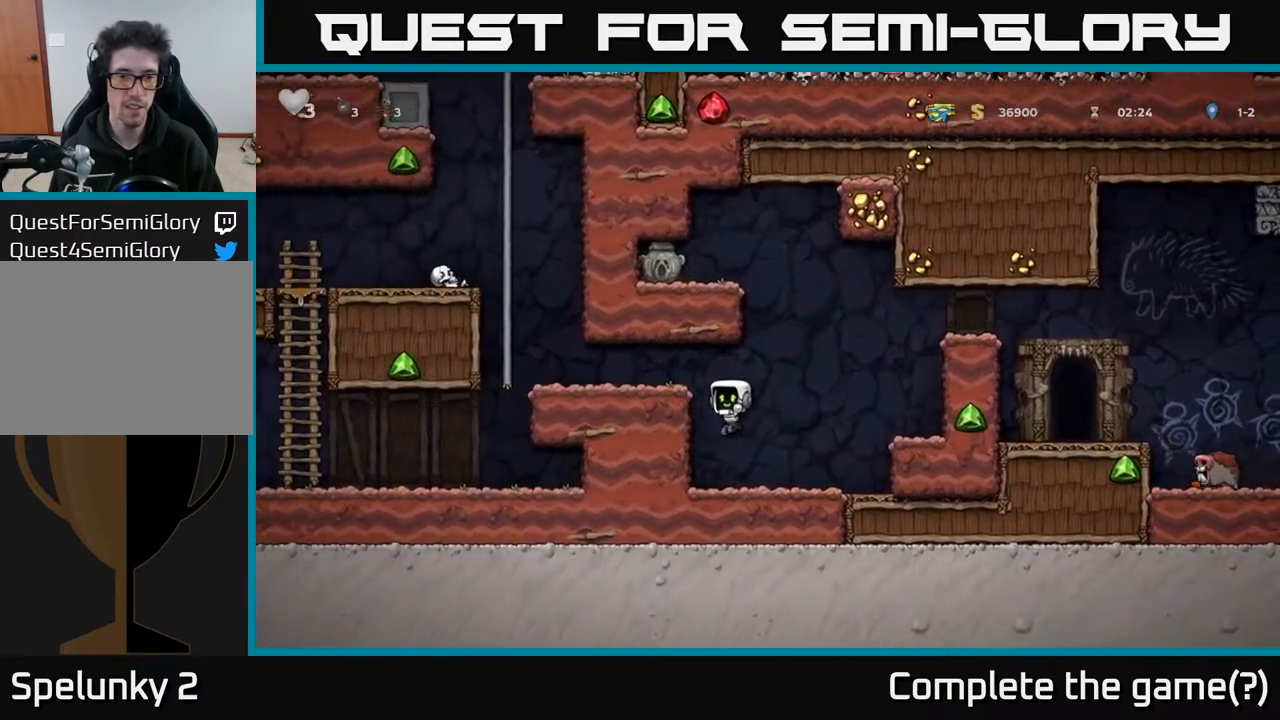
{"buttons": [], "left_stick": "center", "right_stick": "center", "events": [[33, "A", "up"], [50, "DPAD_RIGHT", "down"], [200, "DPAD_RIGHT", "up"], [233, "DPAD_UP", "down"], [283, "R1", "down"], [417, "R1", "up"], [450, "DPAD_UP", "up"]]}
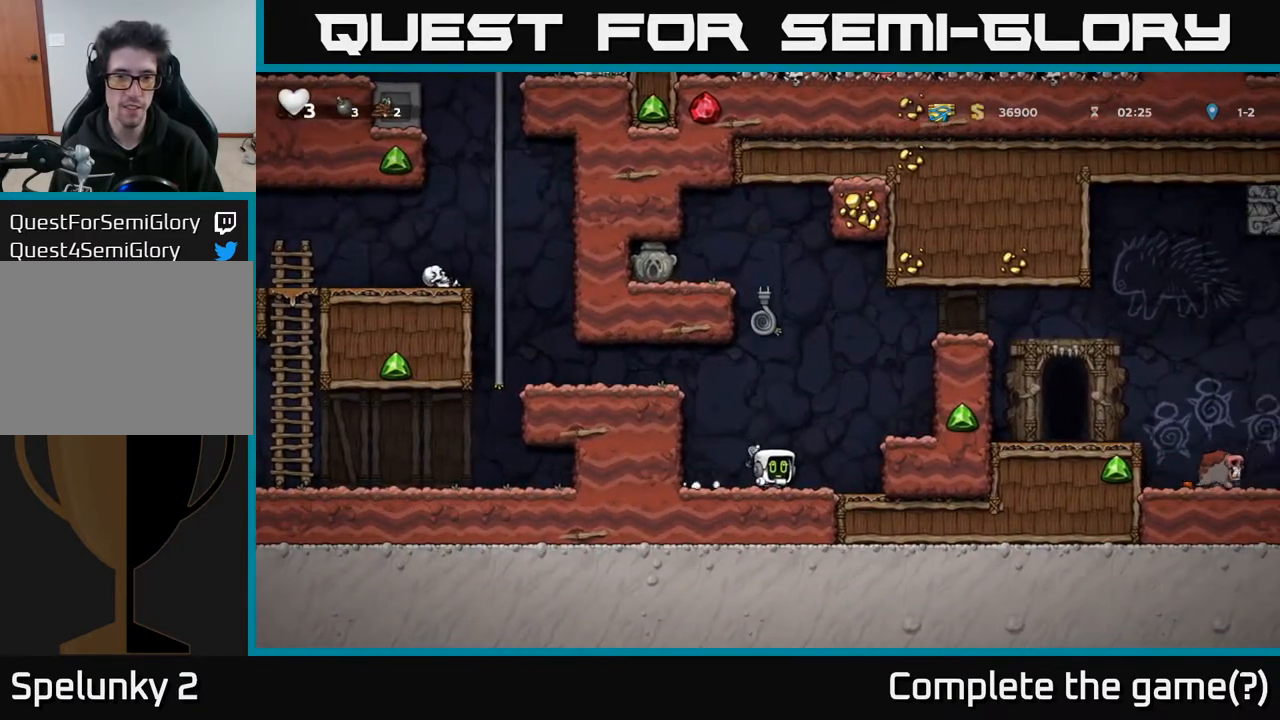
{"buttons": ["A", "DPAD_UP"], "left_stick": "center", "right_stick": "center", "events": [[200, "DPAD_LEFT", "down"], [233, "A", "down"], [250, "DPAD_UP", "down"], [267, "DPAD_LEFT", "up"]]}
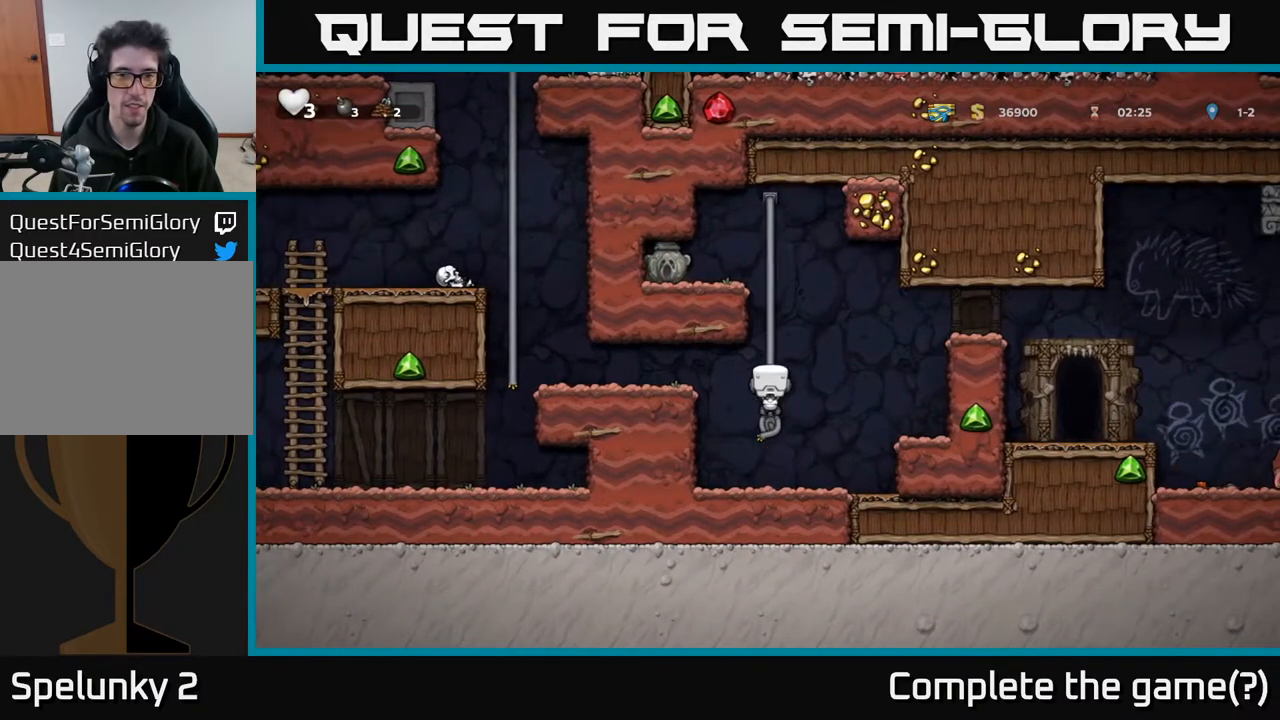
{"buttons": ["A", "DPAD_UP"], "left_stick": "center", "right_stick": "center", "events": [[50, "A", "up"], [133, "A", "down"], [317, "A", "up"], [483, "A", "down"]]}
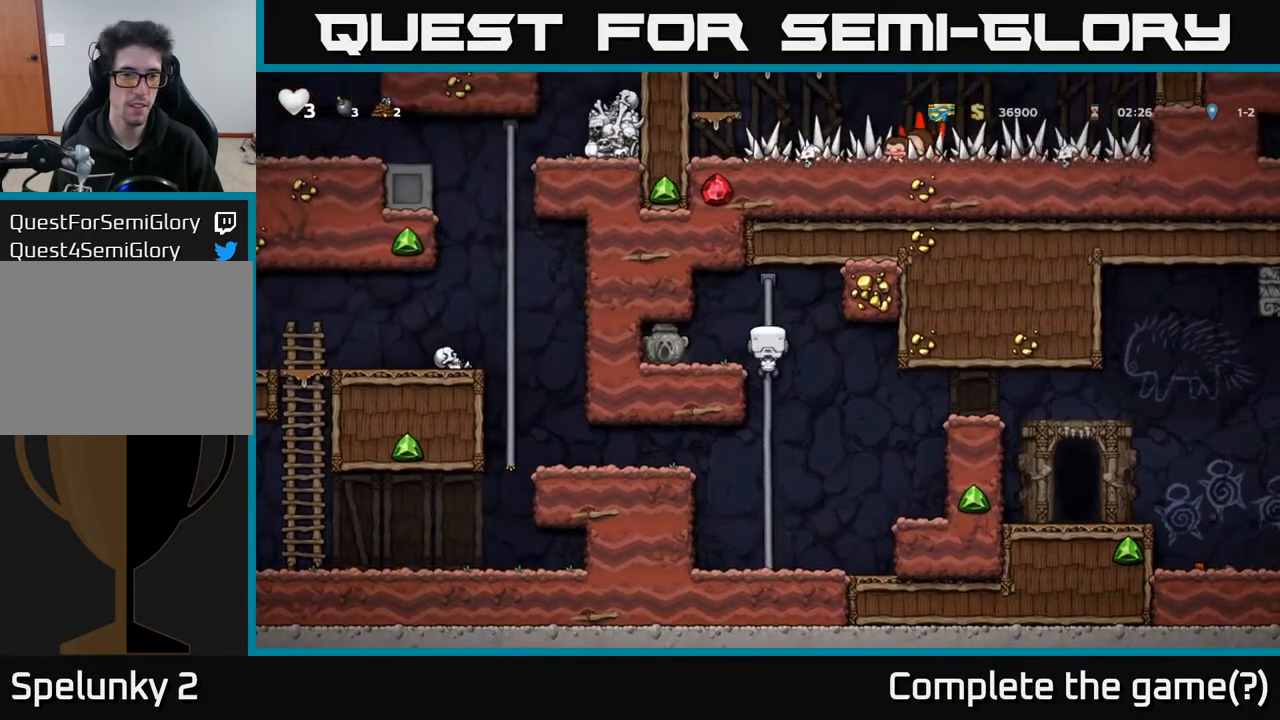
{"buttons": [], "left_stick": "center", "right_stick": "center", "events": [[17, "DPAD_LEFT", "down"], [50, "A", "up"], [50, "DPAD_UP", "up"], [217, "DPAD_LEFT", "up"], [383, "X", "down"], [467, "X", "up"]]}
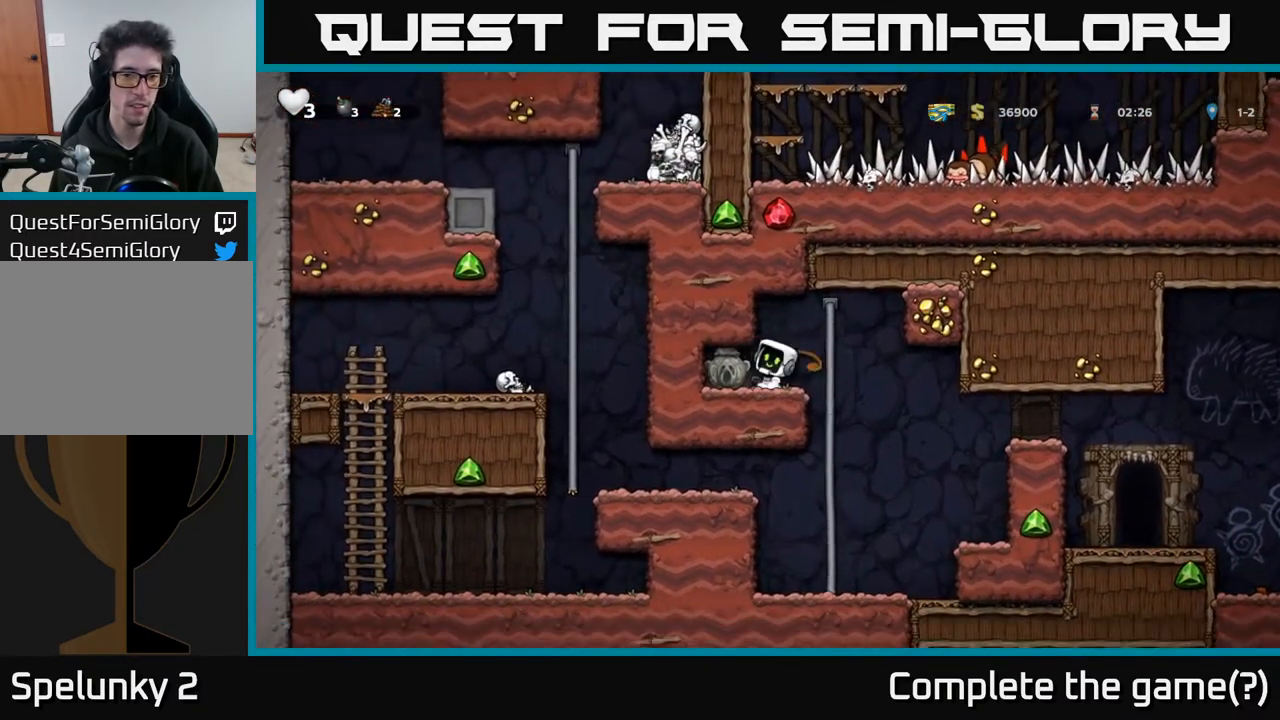
{"buttons": ["DPAD_RIGHT"], "left_stick": "center", "right_stick": "center", "events": [[267, "DPAD_LEFT", "down"], [433, "DPAD_LEFT", "up"], [483, "DPAD_RIGHT", "down"]]}
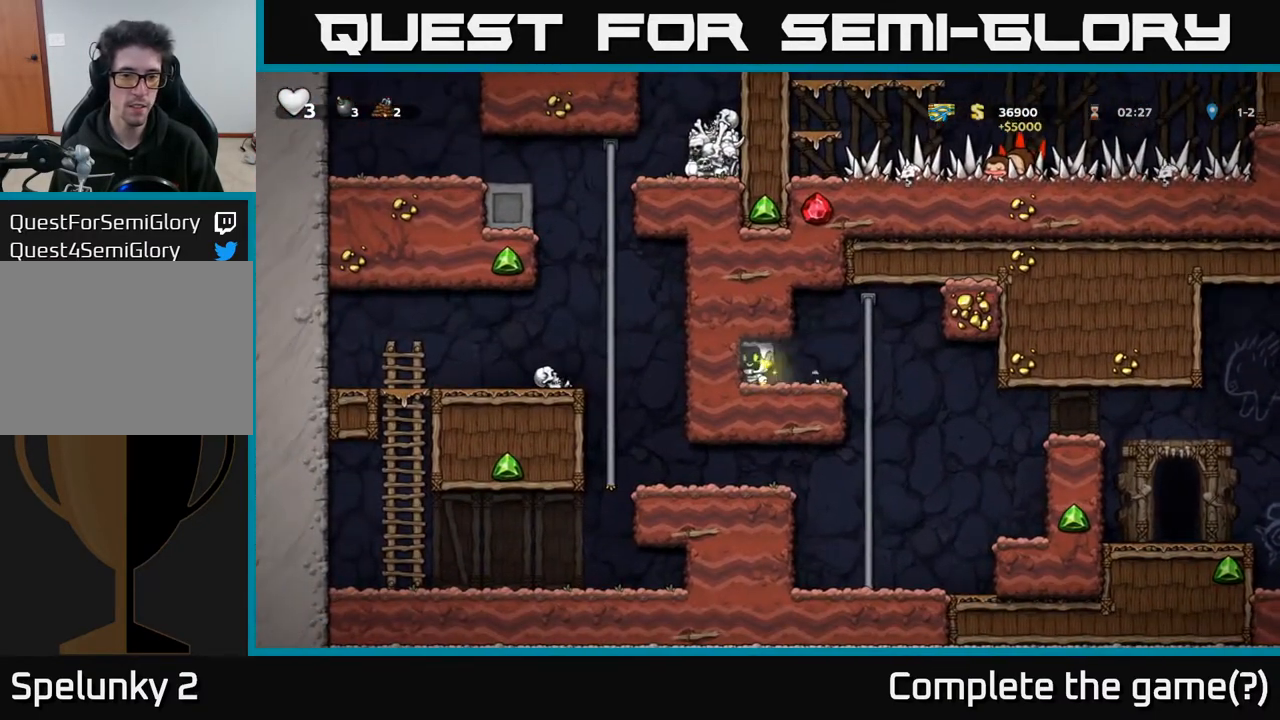
{"buttons": ["DPAD_RIGHT"], "left_stick": "center", "right_stick": "center", "events": []}